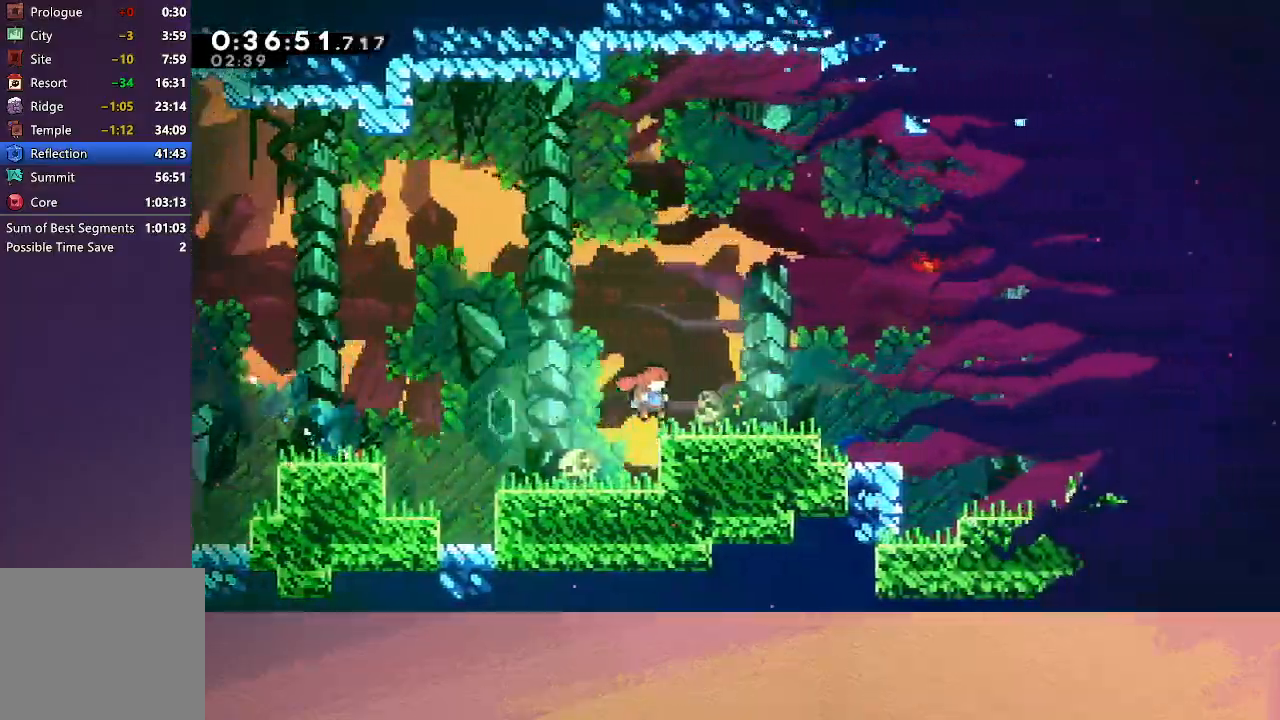
Gameplay with a controller (PlayStation layout); each line is a JSON object with the inputs held at the frame after it. "events" lists button and stick changes between this image and that frame as [ms after this image, input, new state], when the widget could be followed in between. Not read: L3 R3 right_stick.
{"buttons": ["CIRCLE", "DPAD_RIGHT"], "left_stick": "center", "events": [[33, "DPAD_DOWN", "down"], [83, "CROSS", "down"], [200, "CROSS", "up"], [267, "CIRCLE", "down"], [283, "DPAD_DOWN", "up"]]}
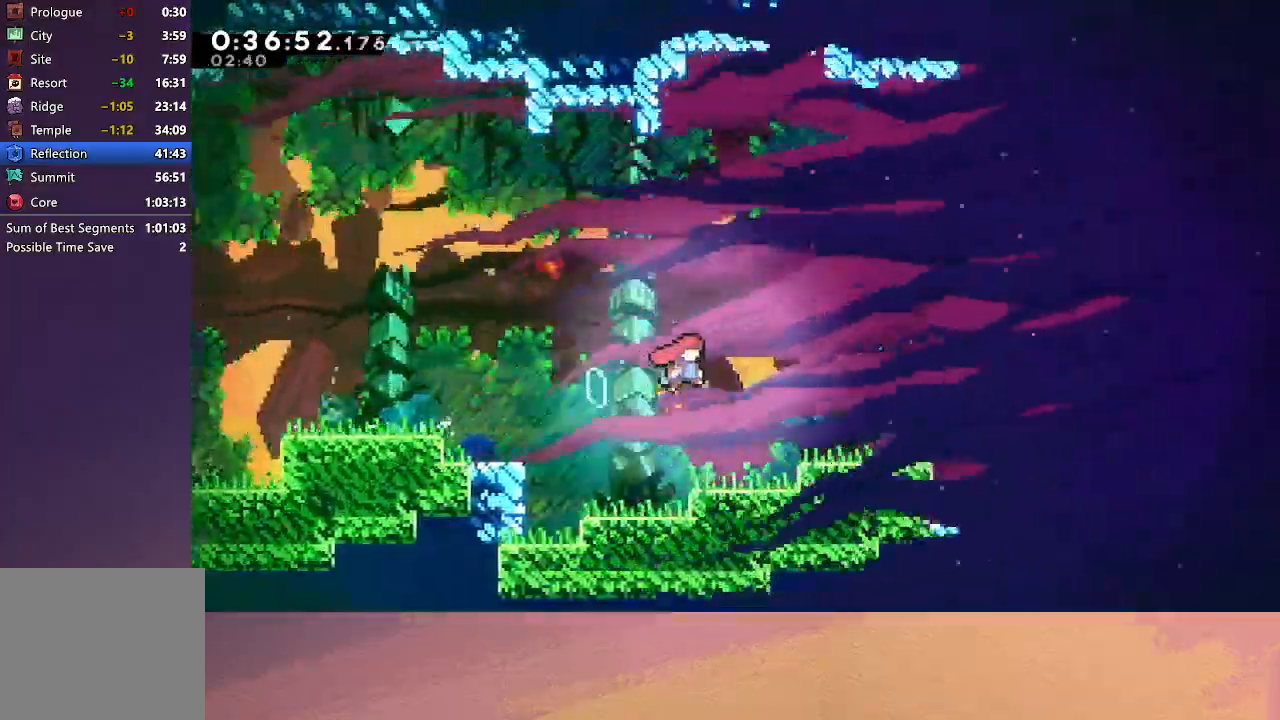
{"buttons": ["CROSS", "DPAD_DOWN", "DPAD_RIGHT"], "left_stick": "center", "events": [[17, "CIRCLE", "up"], [233, "CIRCLE", "down"], [417, "CIRCLE", "up"], [417, "DPAD_DOWN", "down"], [500, "CROSS", "down"]]}
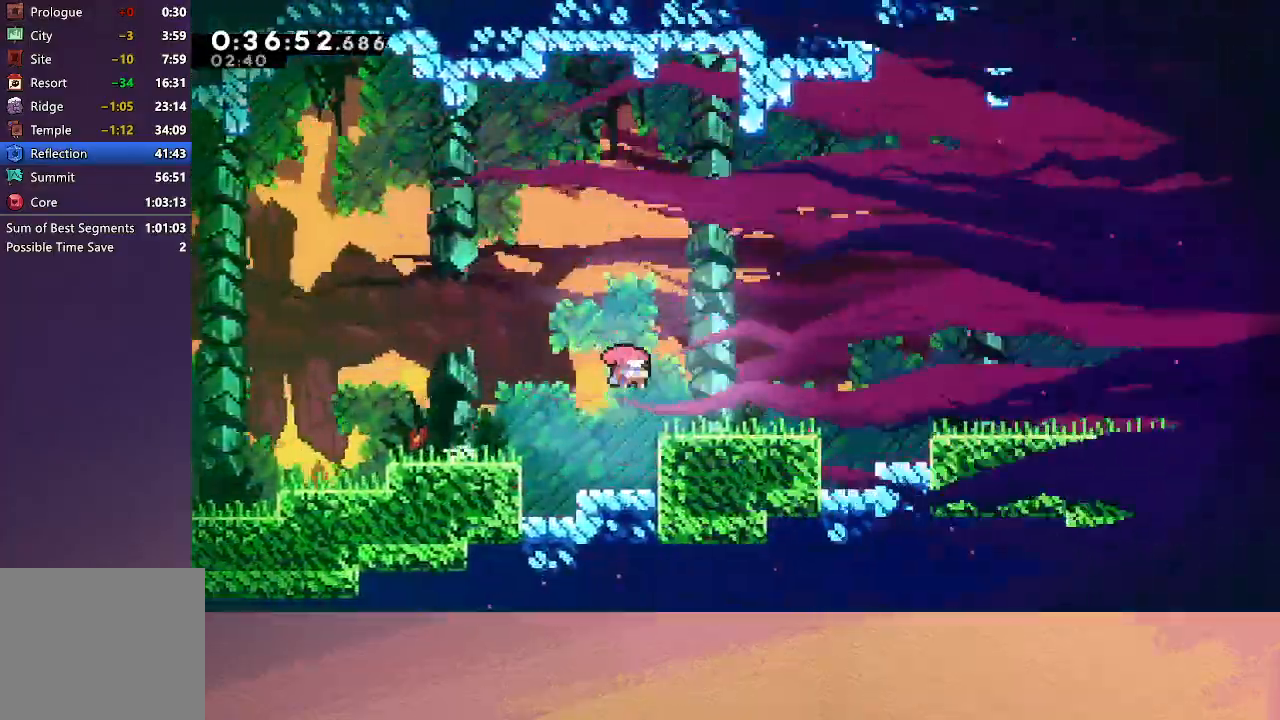
{"buttons": ["DPAD_DOWN", "DPAD_RIGHT"], "left_stick": "center", "events": [[117, "CROSS", "up"], [150, "DPAD_DOWN", "up"], [183, "CIRCLE", "down"], [433, "CIRCLE", "up"], [450, "DPAD_DOWN", "down"]]}
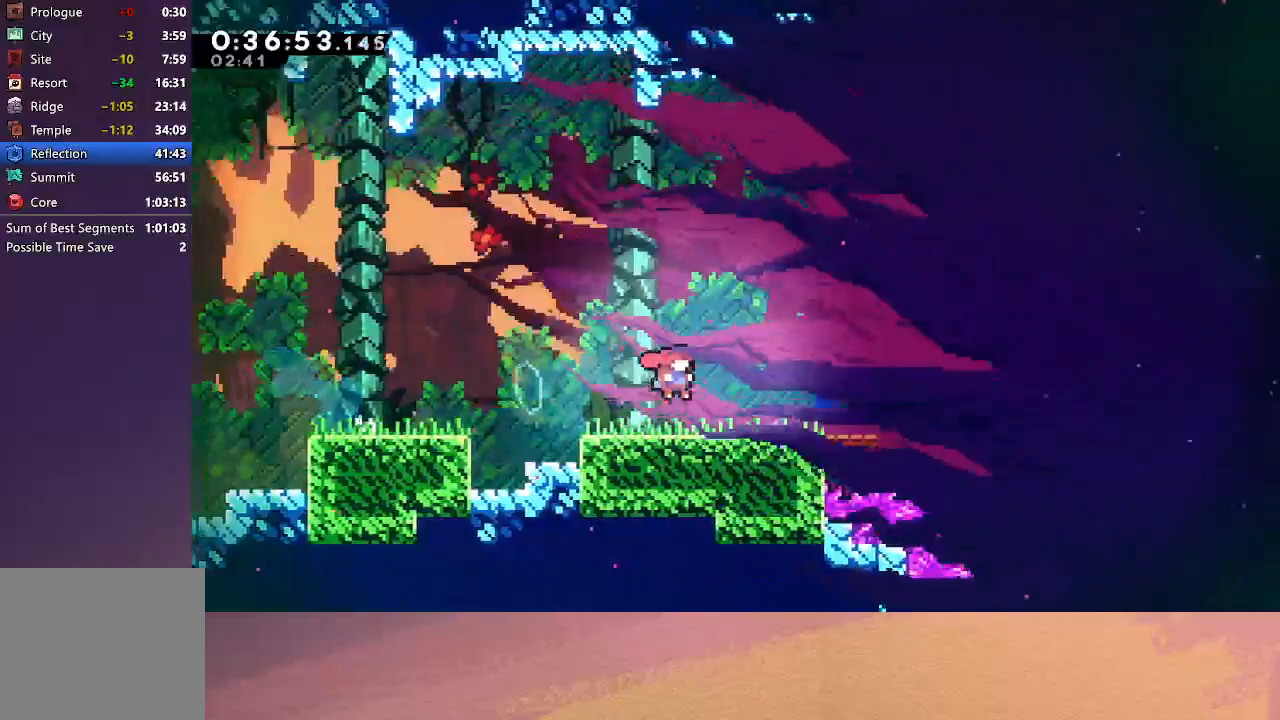
{"buttons": ["CIRCLE", "DPAD_RIGHT"], "left_stick": "center", "events": [[17, "CROSS", "down"], [133, "CROSS", "up"], [183, "DPAD_DOWN", "up"], [200, "CIRCLE", "down"]]}
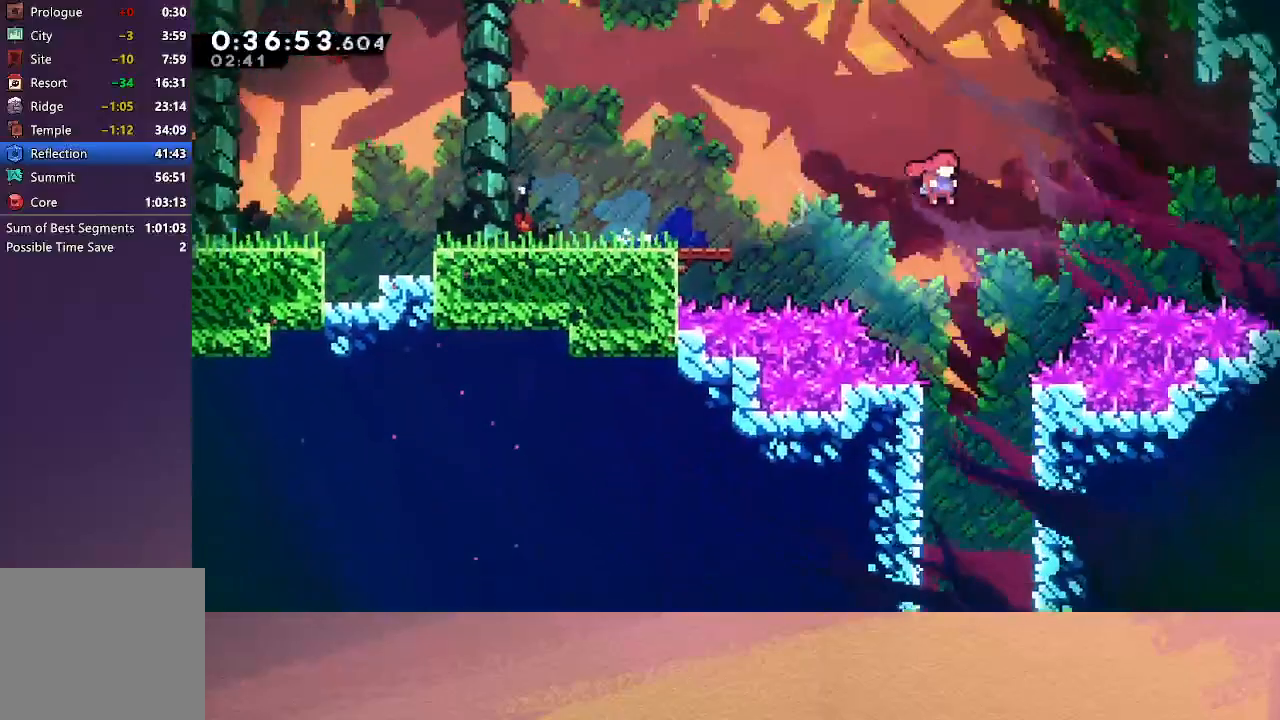
{"buttons": ["DPAD_DOWN"], "left_stick": "center", "events": [[50, "DPAD_DOWN", "down"], [67, "DPAD_RIGHT", "up"], [100, "CROSS", "down"], [217, "CROSS", "up"], [267, "CIRCLE", "up"]]}
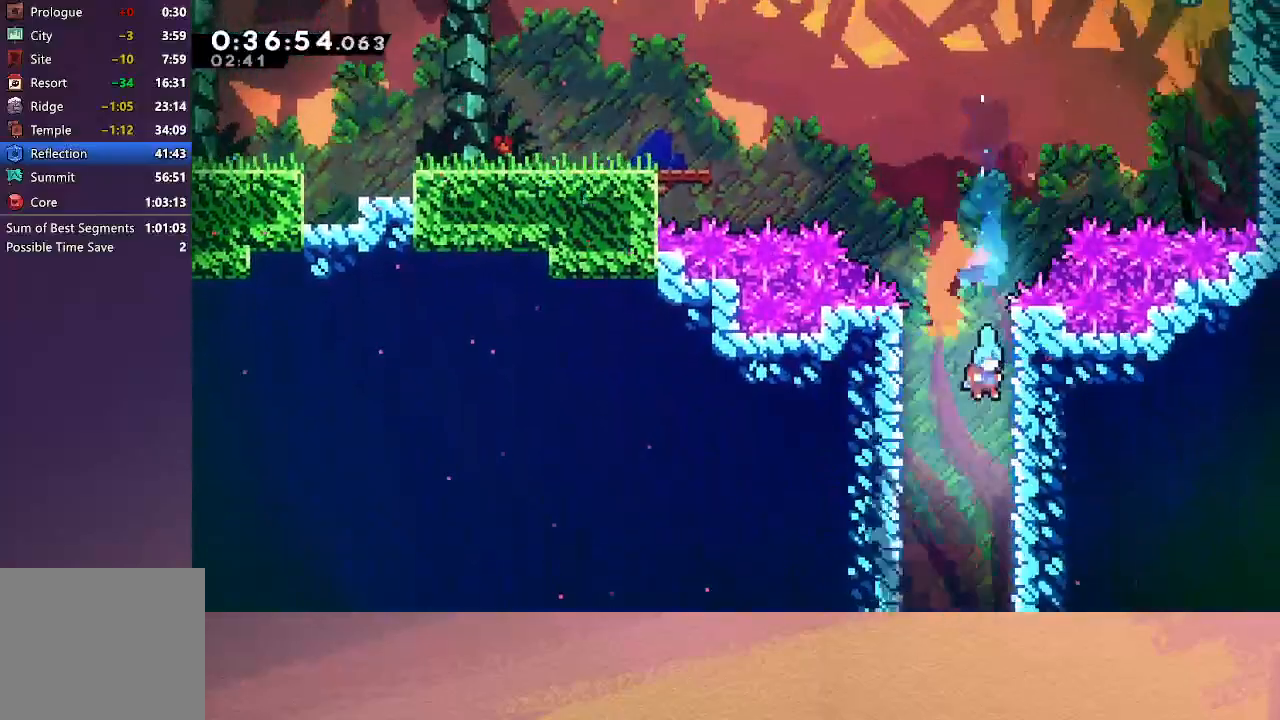
{"buttons": ["DPAD_DOWN"], "left_stick": "center", "events": []}
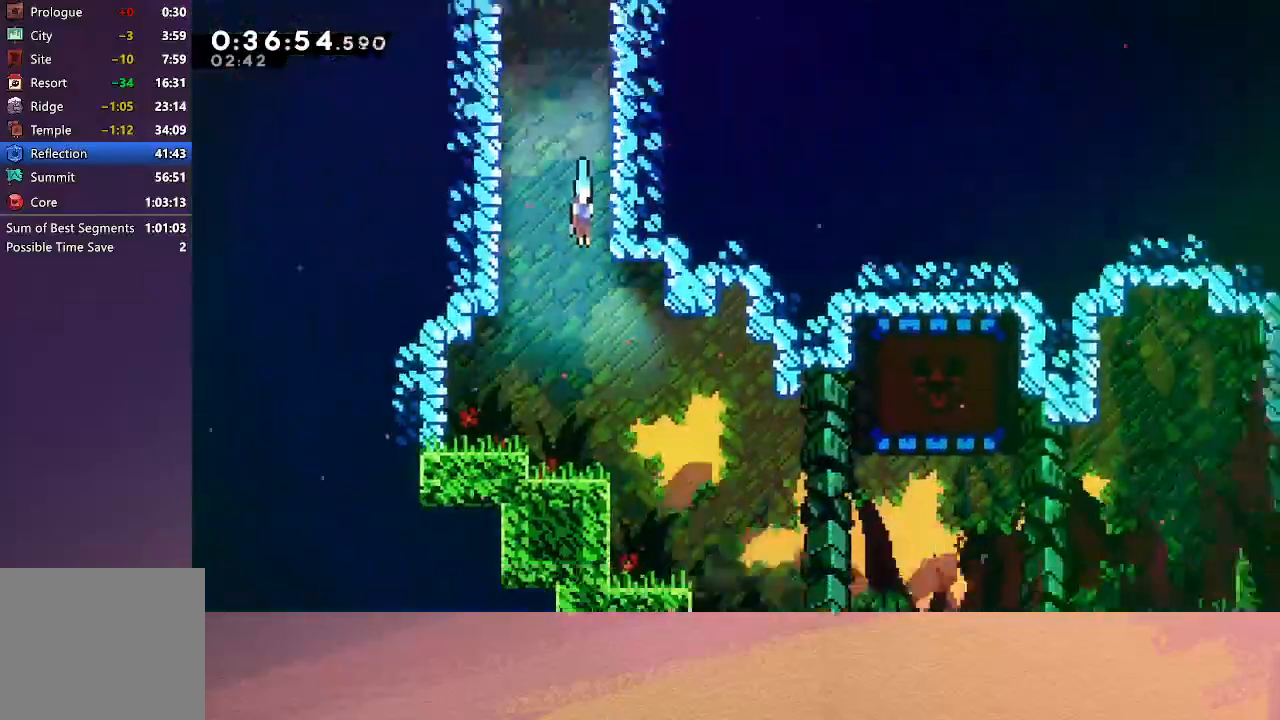
{"buttons": ["DPAD_DOWN"], "left_stick": "center", "events": []}
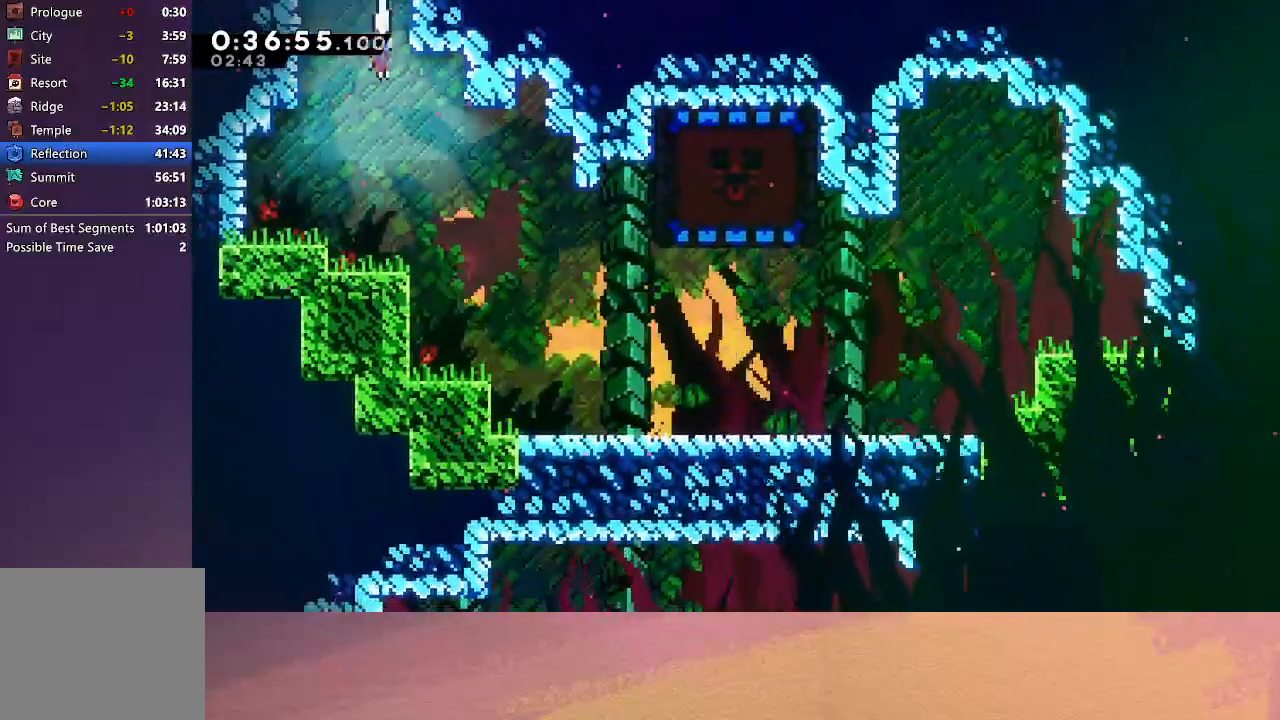
{"buttons": ["DPAD_DOWN"], "left_stick": "center", "events": [[317, "DPAD_LEFT", "down"], [333, "CROSS", "down"], [450, "CROSS", "up"], [500, "DPAD_LEFT", "up"]]}
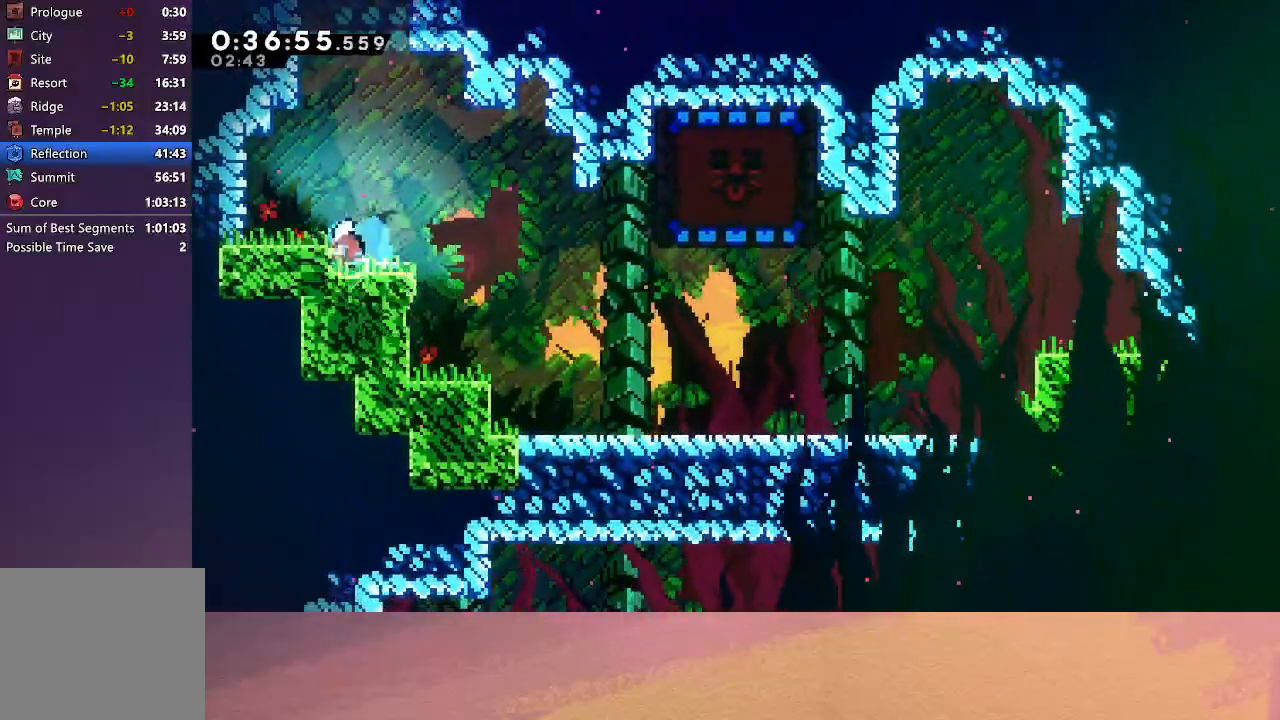
{"buttons": ["CROSS", "DPAD_UP", "DPAD_RIGHT"], "left_stick": "center", "events": [[17, "CIRCLE", "down"], [17, "DPAD_RIGHT", "down"], [167, "CIRCLE", "up"], [317, "DPAD_DOWN", "up"], [367, "CROSS", "down"], [383, "DPAD_UP", "down"]]}
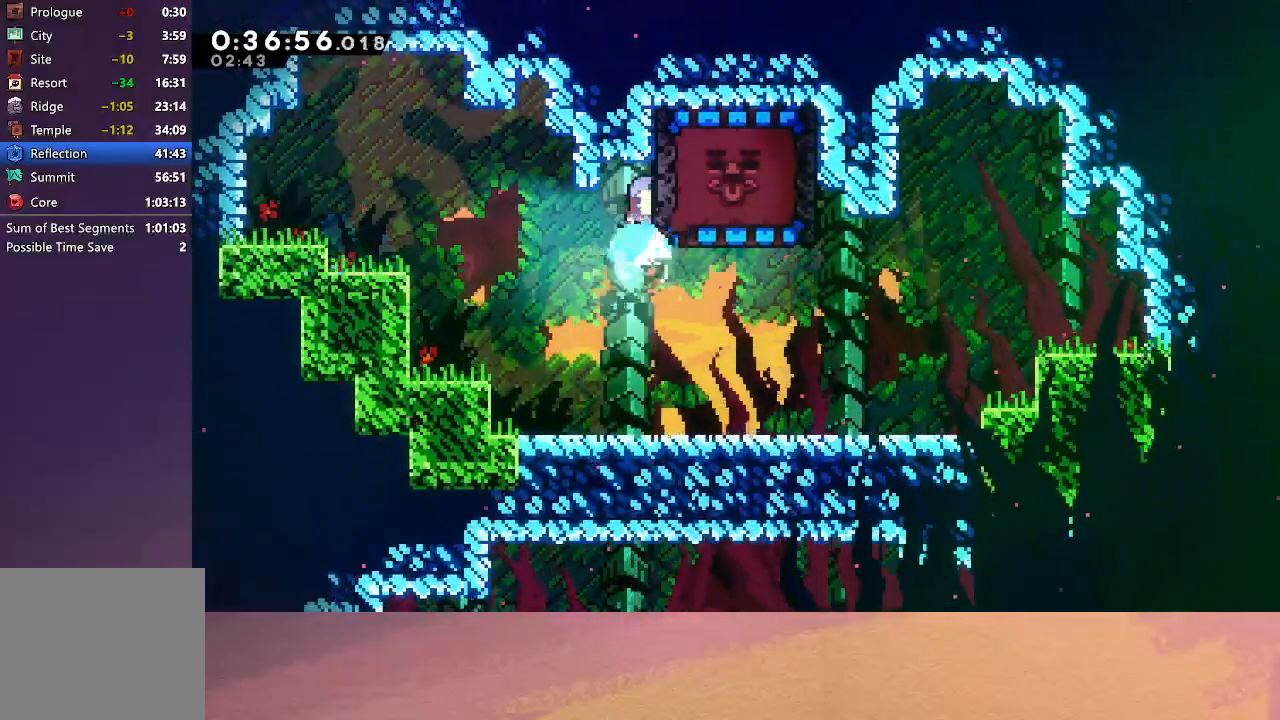
{"buttons": ["DPAD_RIGHT"], "left_stick": "center", "events": [[17, "CROSS", "up"], [17, "DPAD_RIGHT", "up"], [33, "DPAD_UP", "up"], [100, "DPAD_LEFT", "down"], [183, "DPAD_LEFT", "up"], [483, "DPAD_RIGHT", "down"]]}
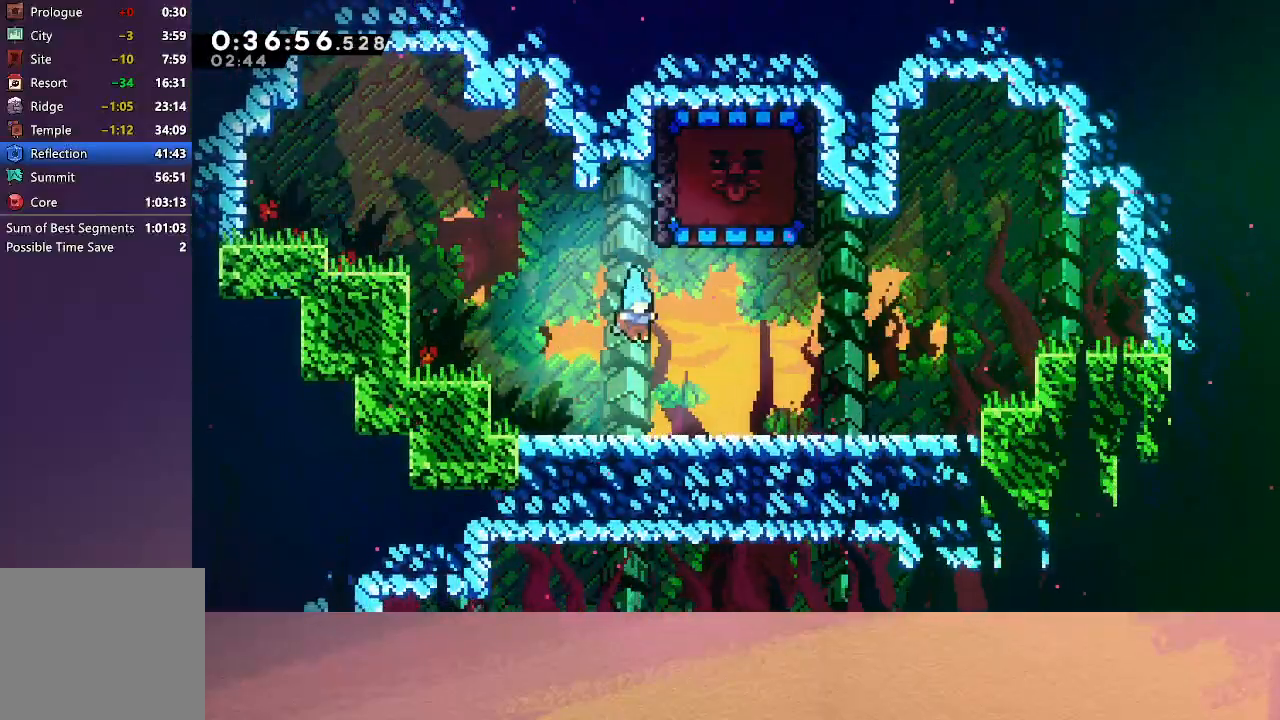
{"buttons": ["CIRCLE"], "left_stick": "center", "events": [[50, "DPAD_UP", "down"], [83, "DPAD_RIGHT", "up"], [100, "DPAD_UP", "up"], [217, "CIRCLE", "down"], [217, "DPAD_RIGHT", "down"], [350, "DPAD_RIGHT", "up"], [350, "DPAD_UP", "down"], [367, "CROSS", "down"], [500, "CROSS", "up"], [500, "DPAD_UP", "up"]]}
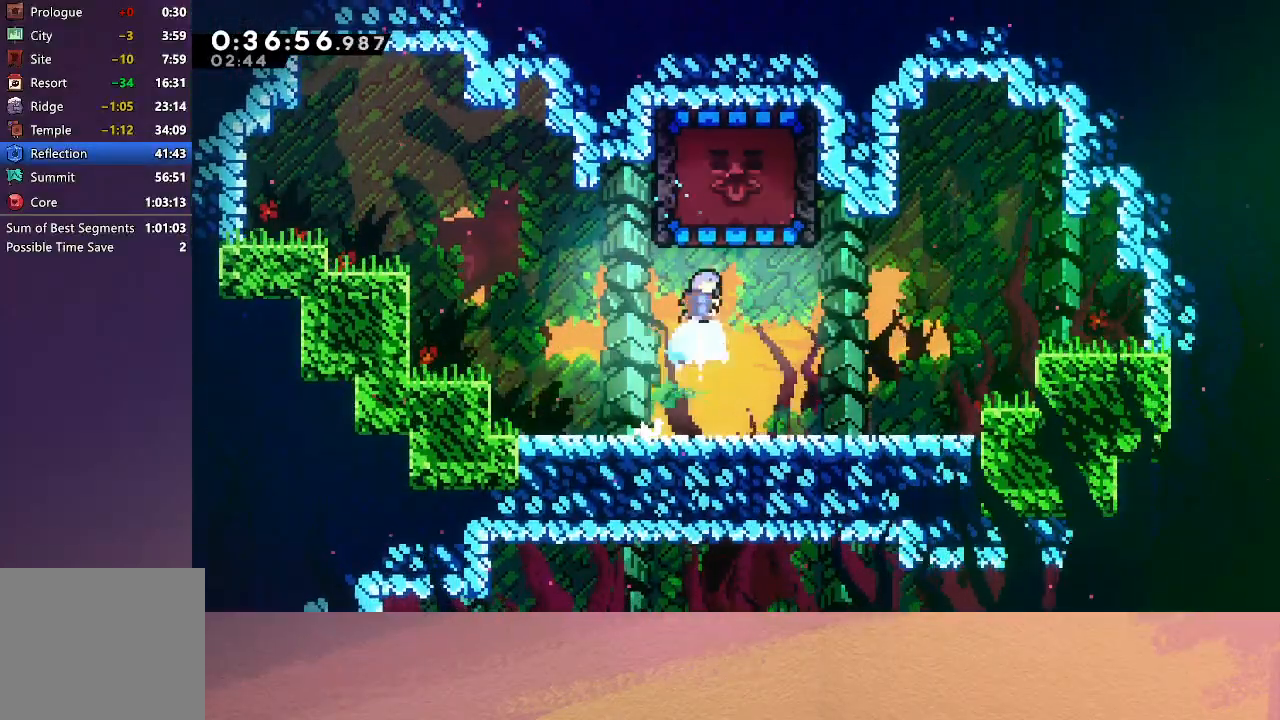
{"buttons": [], "left_stick": "center", "events": [[50, "CIRCLE", "up"], [83, "DPAD_LEFT", "down"], [417, "DPAD_LEFT", "up"]]}
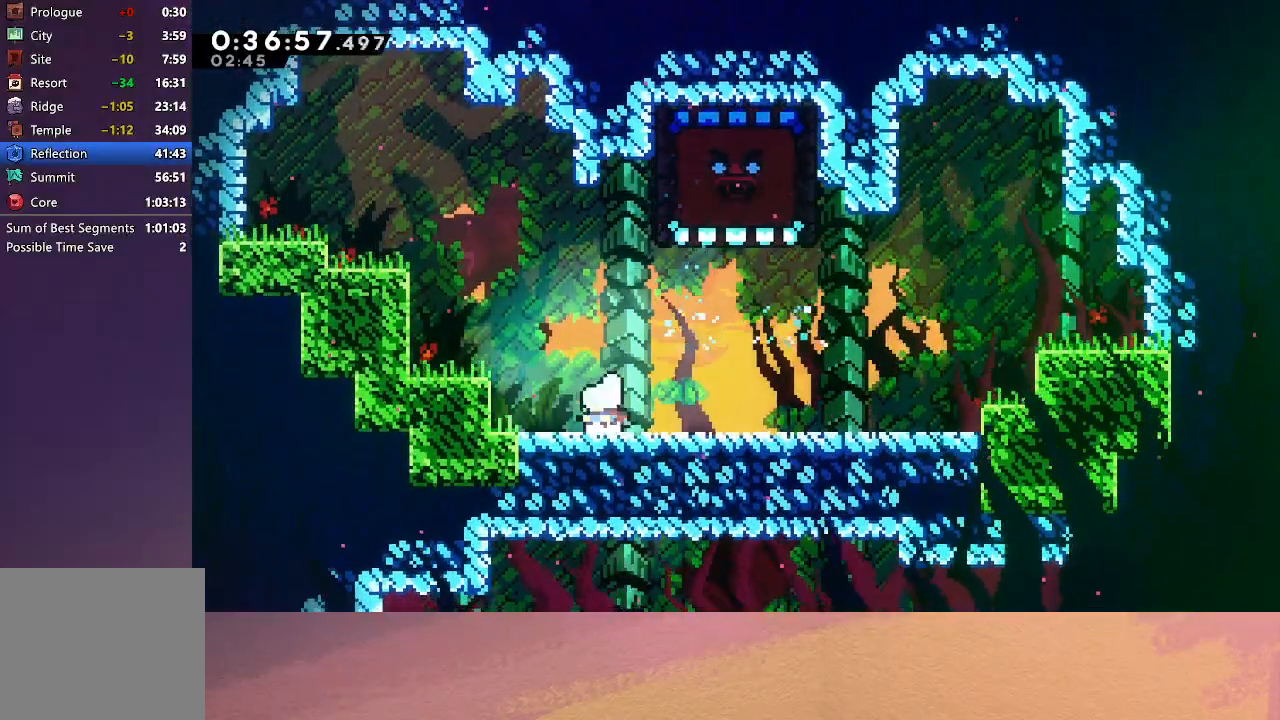
{"buttons": ["R1", "DPAD_RIGHT"], "left_stick": "center", "events": [[333, "DPAD_RIGHT", "down"], [333, "R1", "down"]]}
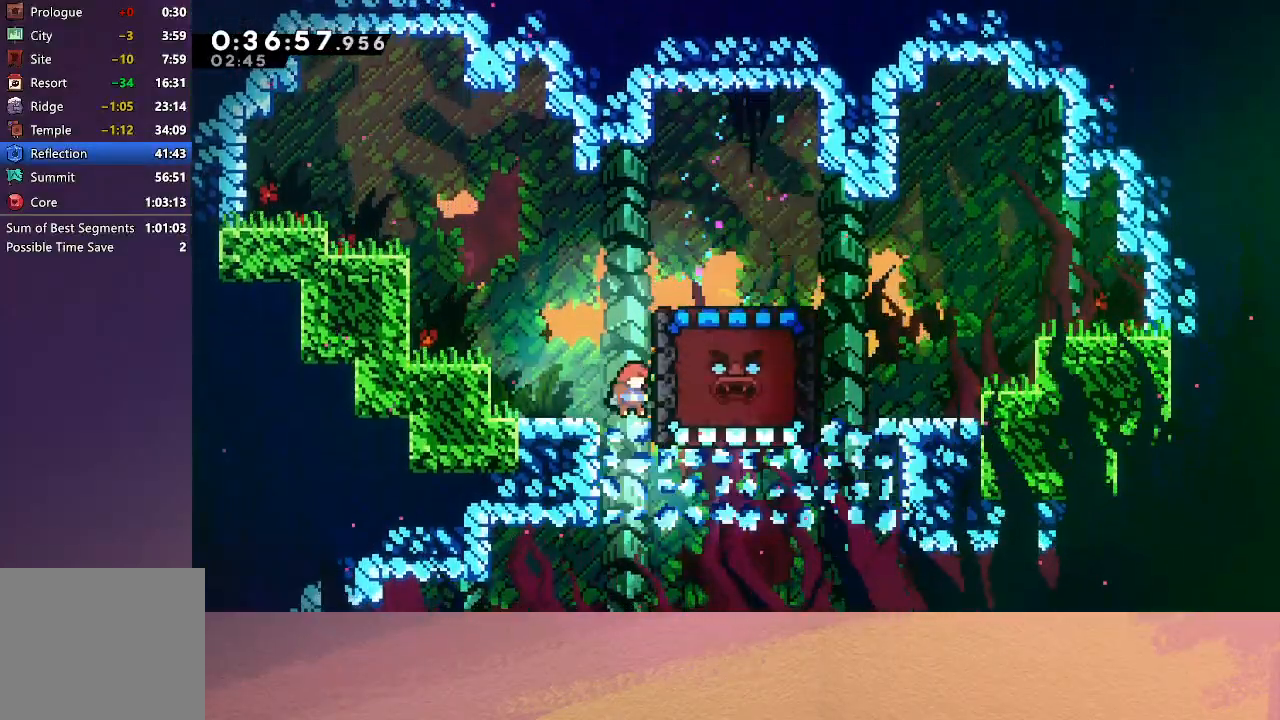
{"buttons": ["R1", "DPAD_DOWN"], "left_stick": "center", "events": [[83, "DPAD_DOWN", "down"], [150, "DPAD_RIGHT", "up"]]}
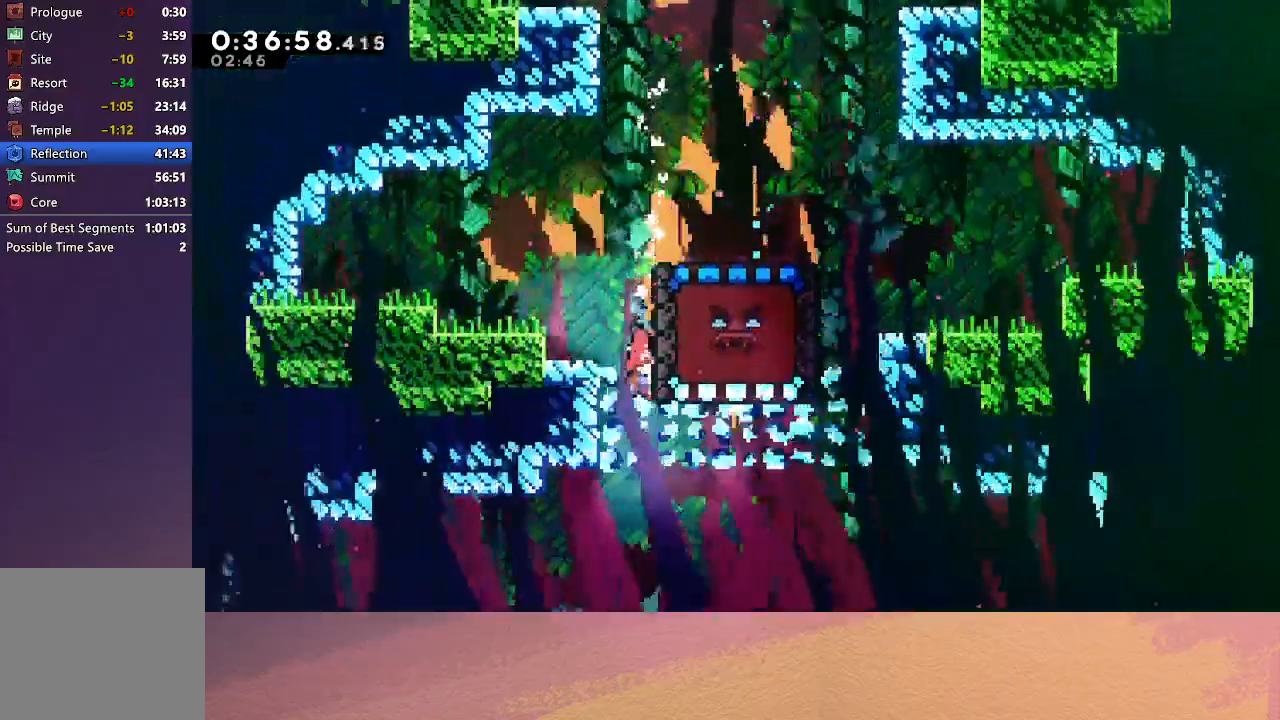
{"buttons": ["R1", "DPAD_DOWN"], "left_stick": "center", "events": []}
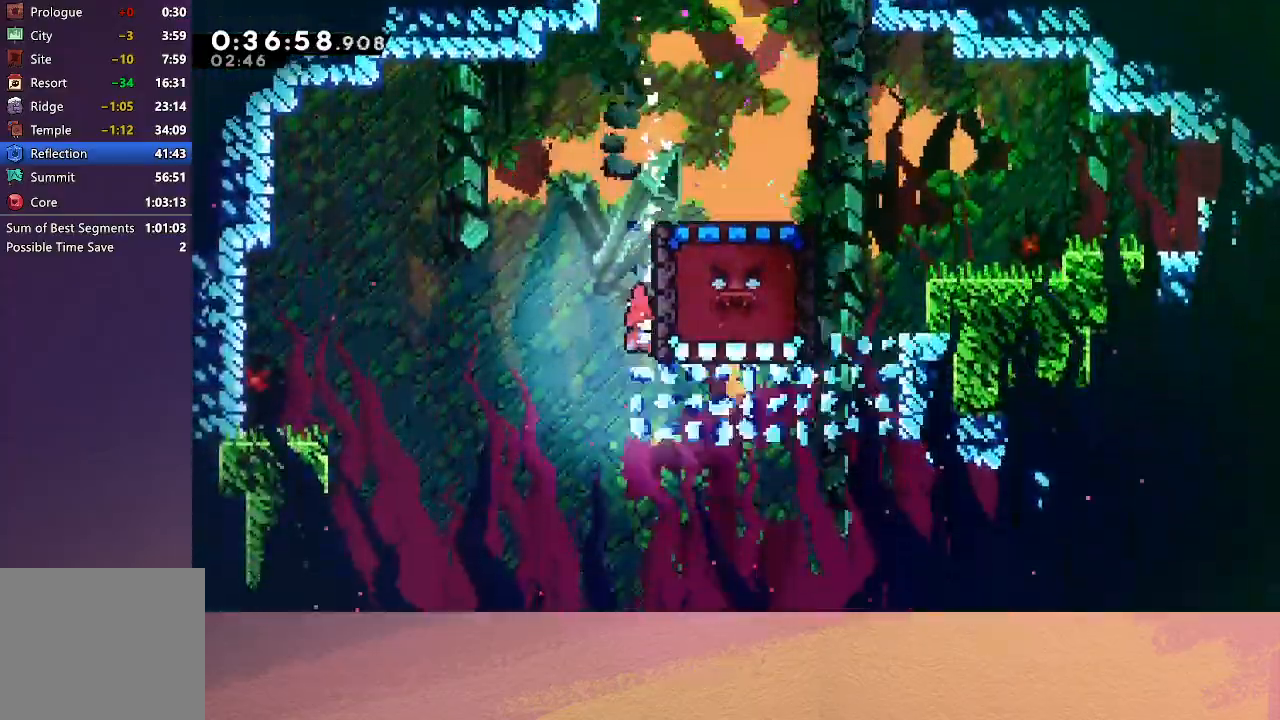
{"buttons": ["R1", "DPAD_DOWN"], "left_stick": "center", "events": []}
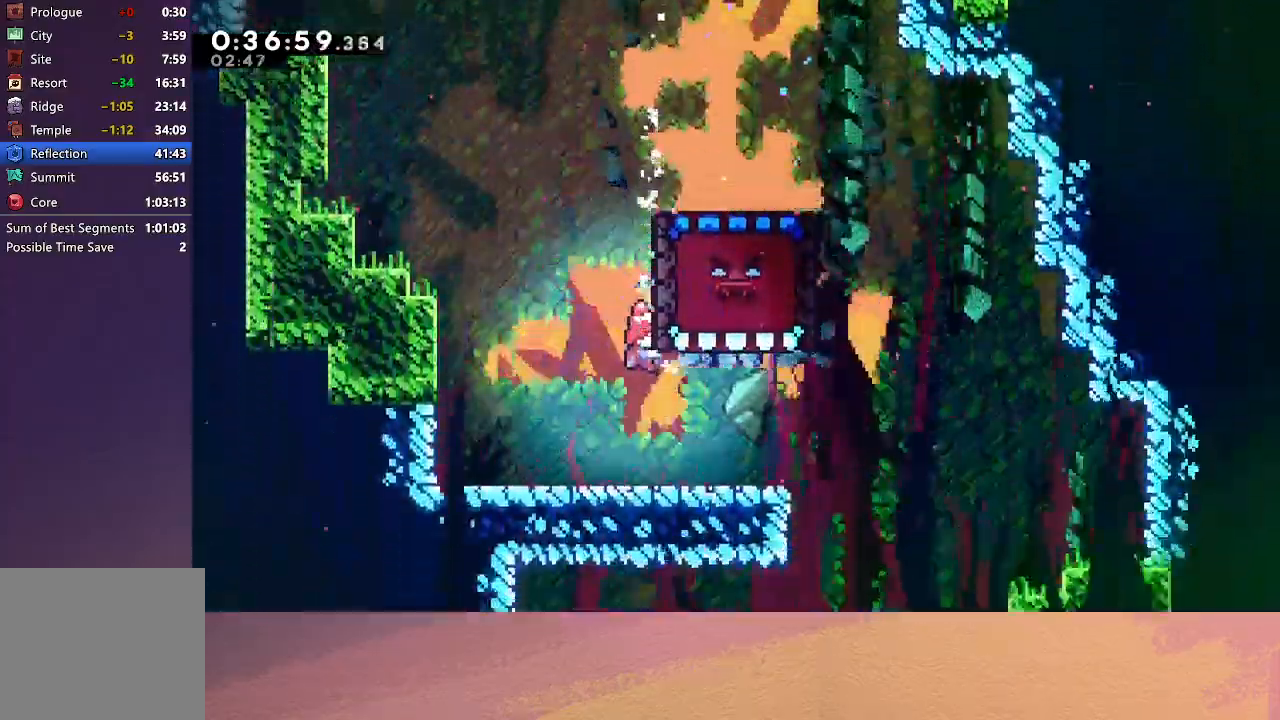
{"buttons": ["R1", "DPAD_DOWN"], "left_stick": "center", "events": []}
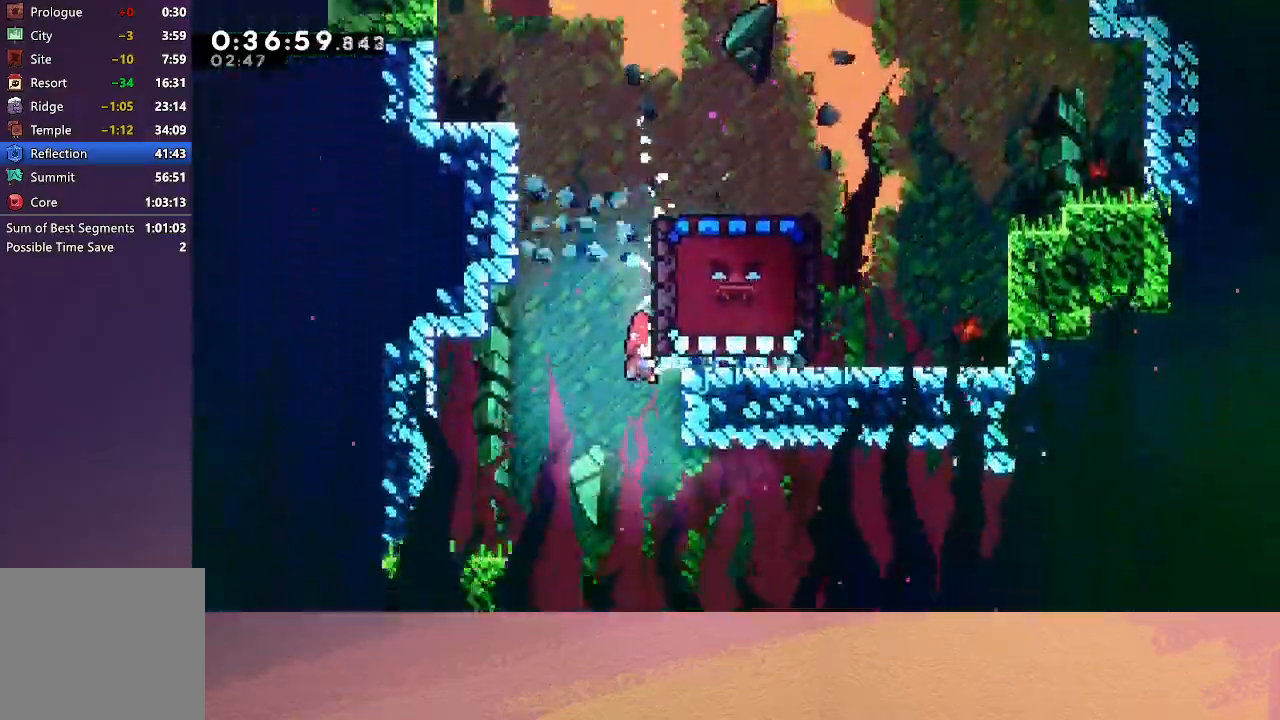
{"buttons": ["R1", "DPAD_DOWN"], "left_stick": "center", "events": []}
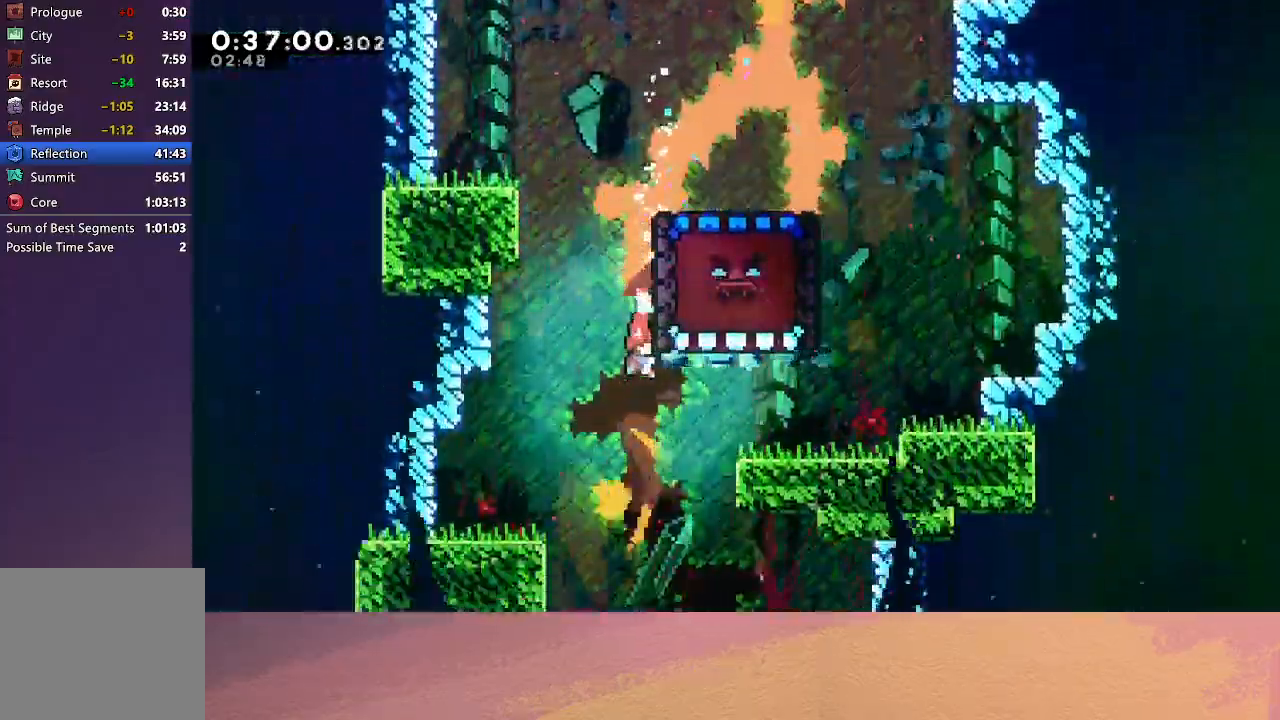
{"buttons": ["DPAD_DOWN"], "left_stick": "center", "events": [[217, "CROSS", "down"], [367, "CROSS", "up"], [383, "R1", "up"]]}
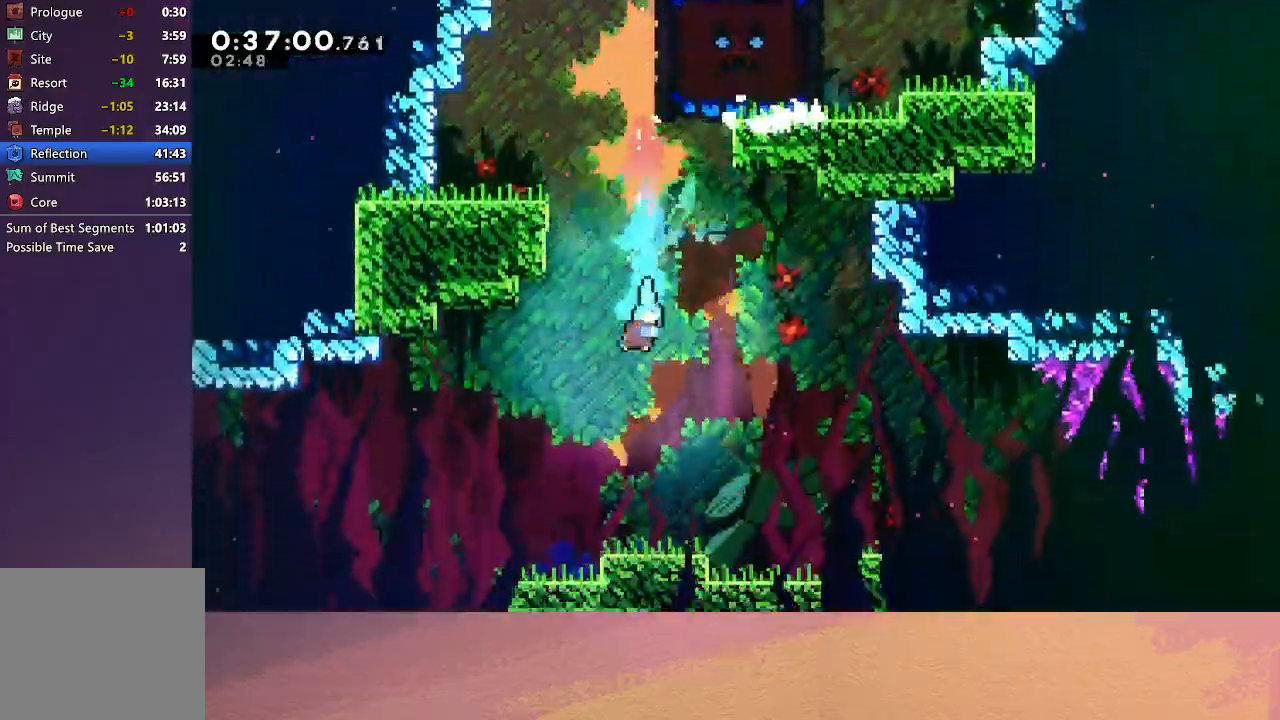
{"buttons": ["CROSS", "DPAD_DOWN", "DPAD_LEFT"], "left_stick": "center", "events": [[167, "DPAD_RIGHT", "down"], [267, "DPAD_DOWN", "up"], [350, "DPAD_RIGHT", "up"], [400, "DPAD_DOWN", "down"], [417, "CROSS", "down"], [417, "DPAD_LEFT", "down"]]}
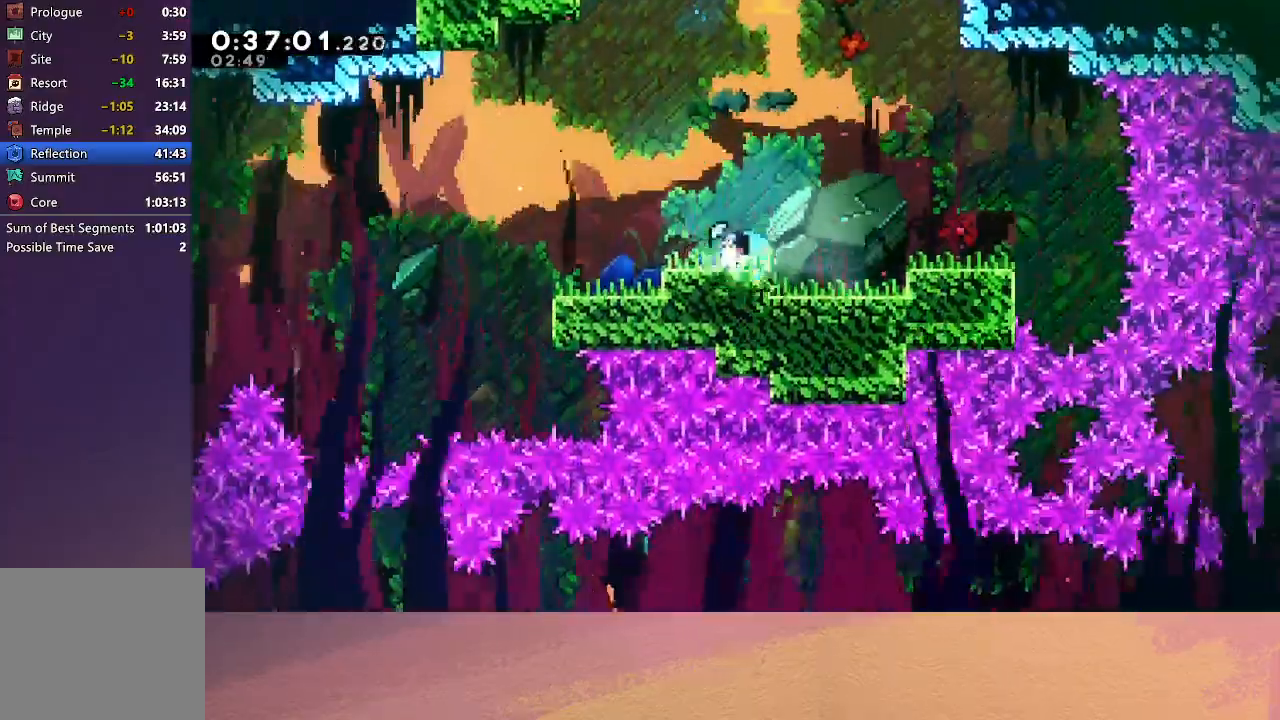
{"buttons": ["DPAD_DOWN", "DPAD_LEFT"], "left_stick": "center", "events": [[50, "CROSS", "up"], [117, "CIRCLE", "down"], [383, "CIRCLE", "up"]]}
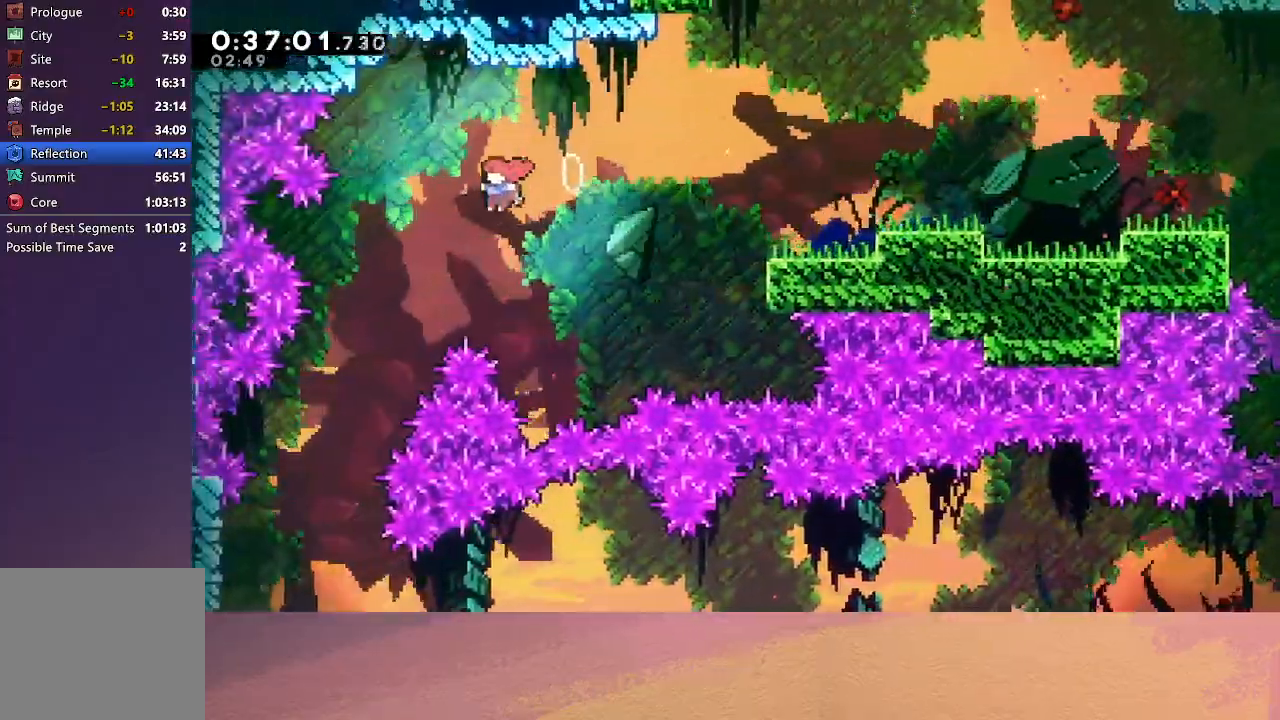
{"buttons": ["DPAD_DOWN", "DPAD_RIGHT"], "left_stick": "center", "events": [[100, "DPAD_LEFT", "up"], [417, "DPAD_RIGHT", "down"]]}
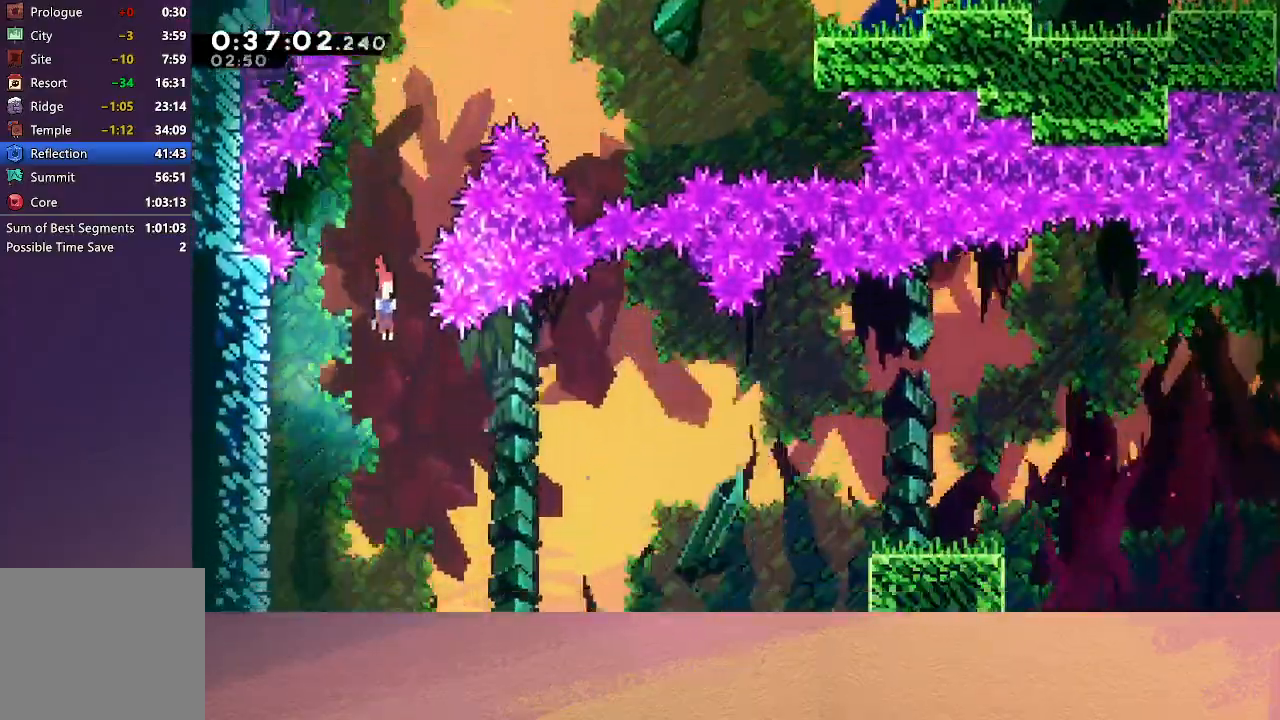
{"buttons": ["CROSS", "DPAD_LEFT"], "left_stick": "center", "events": [[100, "DPAD_RIGHT", "up"], [383, "DPAD_LEFT", "down"], [400, "DPAD_DOWN", "up"], [450, "CROSS", "down"]]}
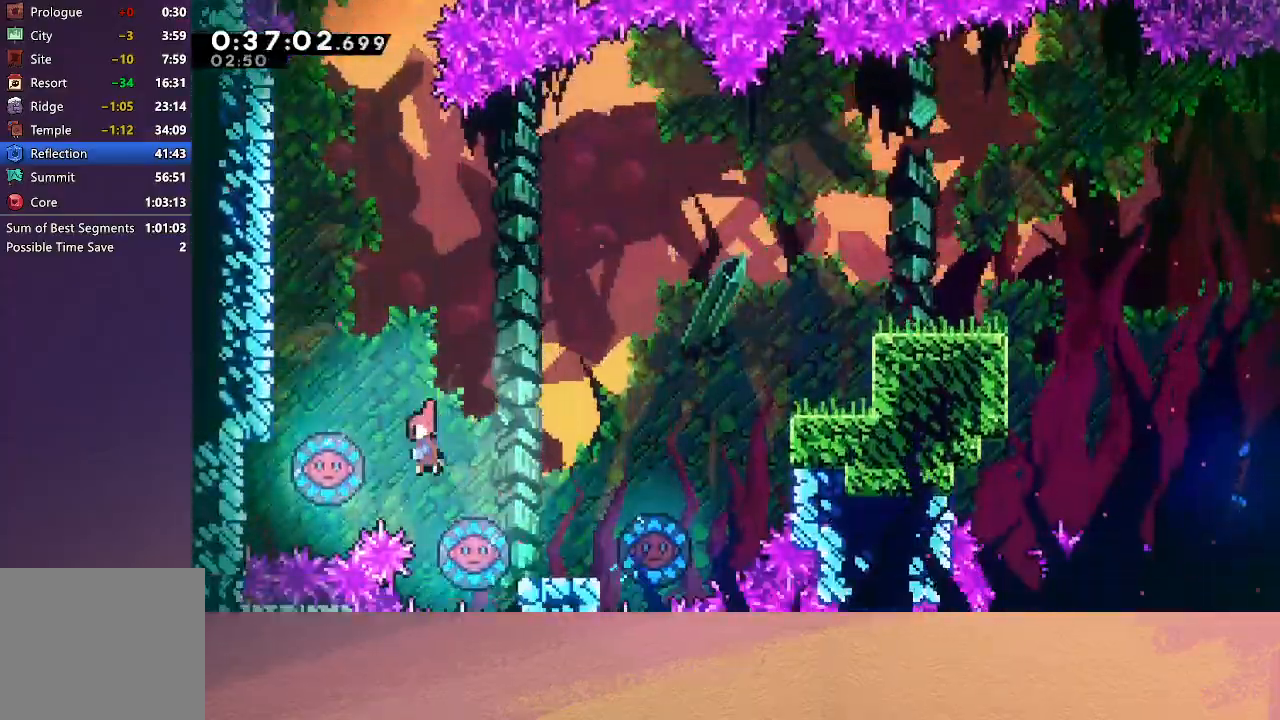
{"buttons": ["DPAD_RIGHT"], "left_stick": "center", "events": [[100, "DPAD_LEFT", "up"], [117, "CROSS", "up"], [117, "DPAD_RIGHT", "down"]]}
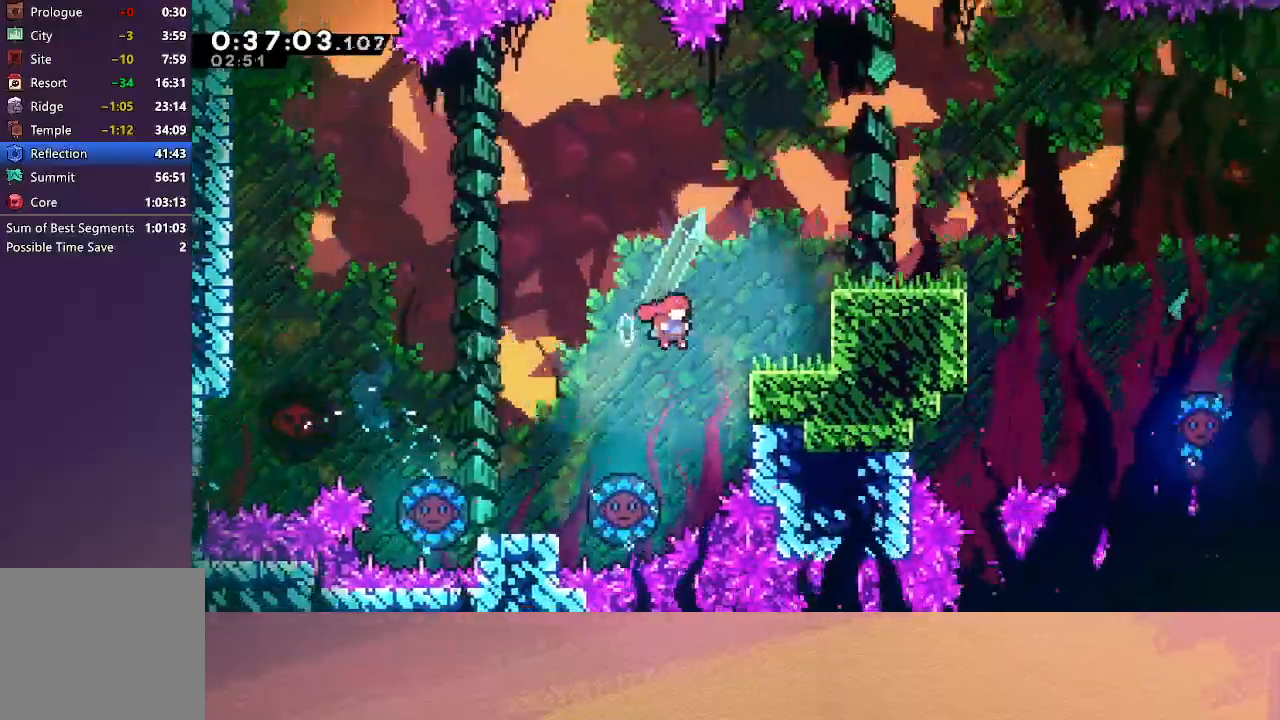
{"buttons": ["DPAD_RIGHT"], "left_stick": "center", "events": [[33, "DPAD_UP", "down"], [50, "CROSS", "down"], [100, "R1", "down"], [133, "DPAD_UP", "up"], [200, "CROSS", "up"], [233, "R1", "up"]]}
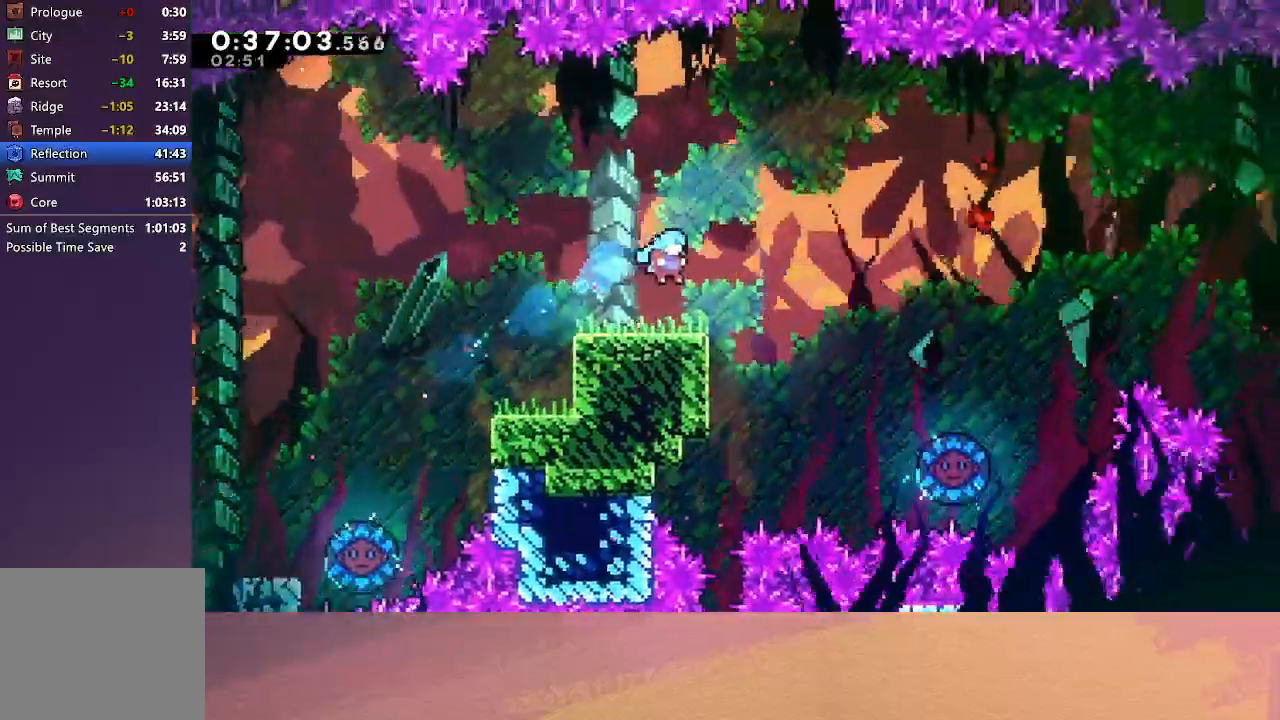
{"buttons": ["DPAD_DOWN", "DPAD_LEFT"], "left_stick": "center", "events": [[250, "DPAD_DOWN", "down"], [267, "DPAD_RIGHT", "up"], [317, "CROSS", "down"], [317, "DPAD_LEFT", "down"], [467, "CROSS", "up"]]}
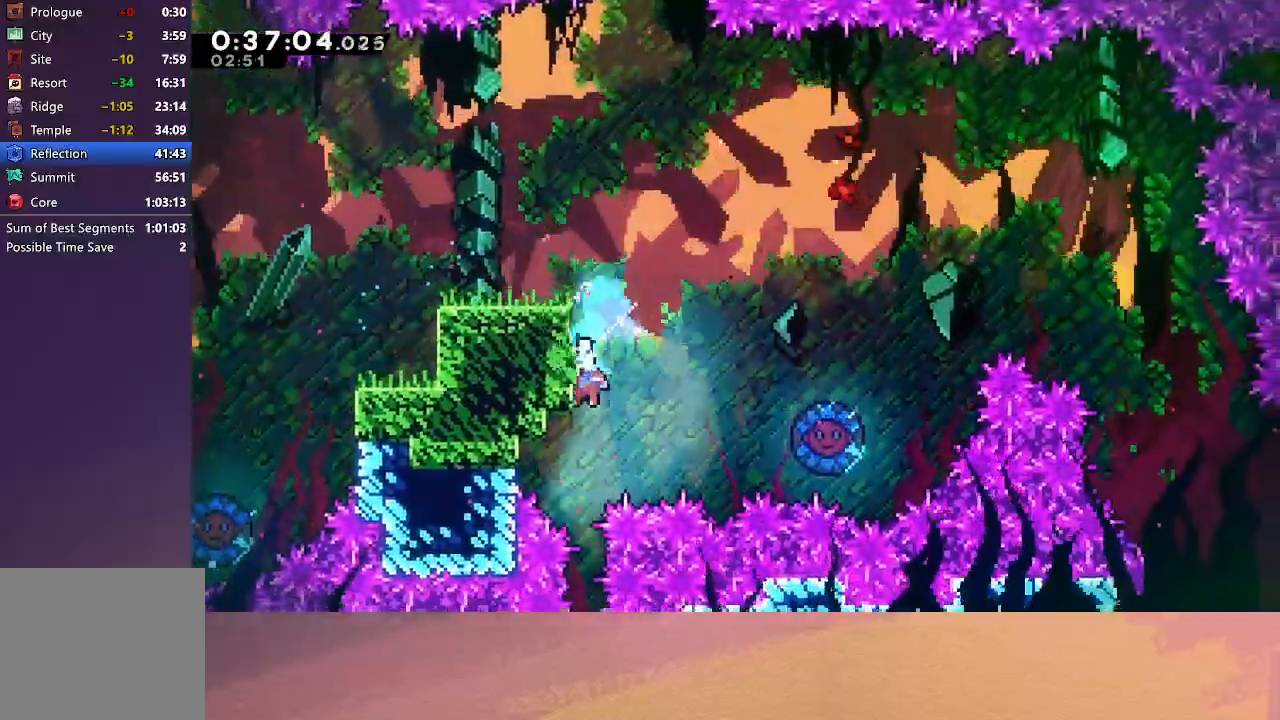
{"buttons": ["DPAD_DOWN", "DPAD_LEFT"], "left_stick": "center", "events": [[17, "DPAD_LEFT", "up"], [383, "DPAD_LEFT", "down"]]}
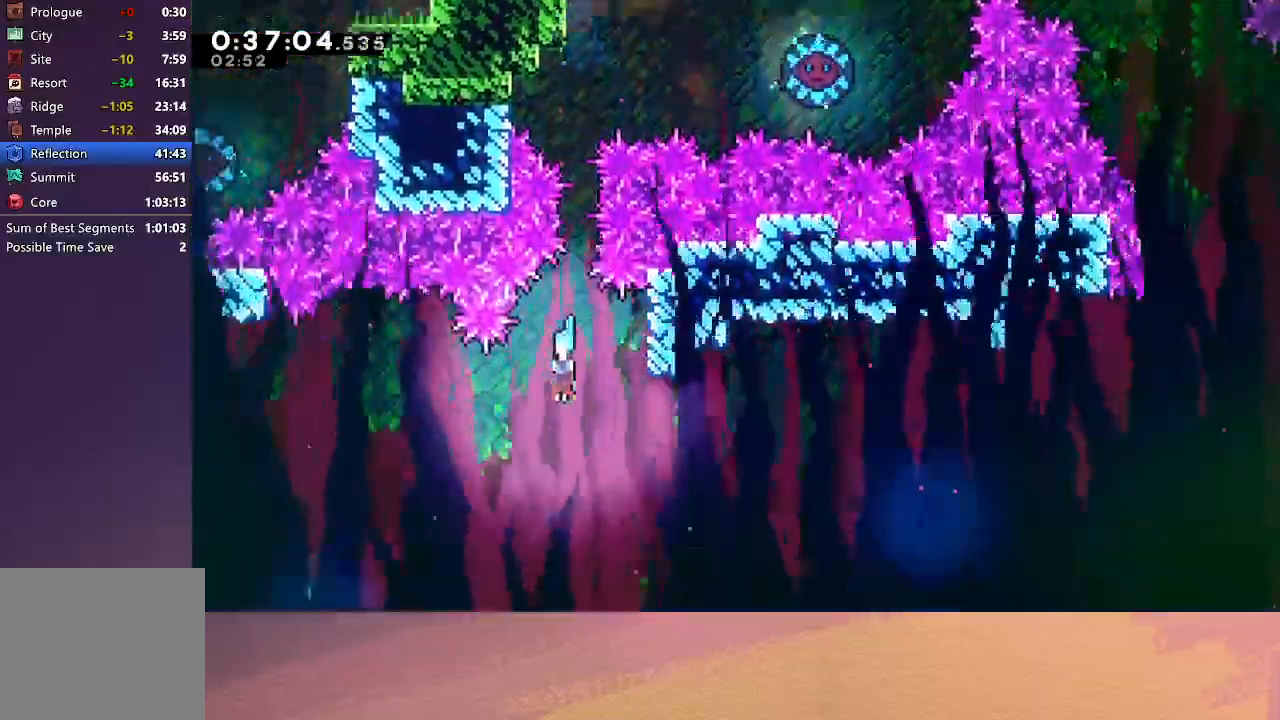
{"buttons": ["DPAD_DOWN", "DPAD_LEFT"], "left_stick": "center", "events": []}
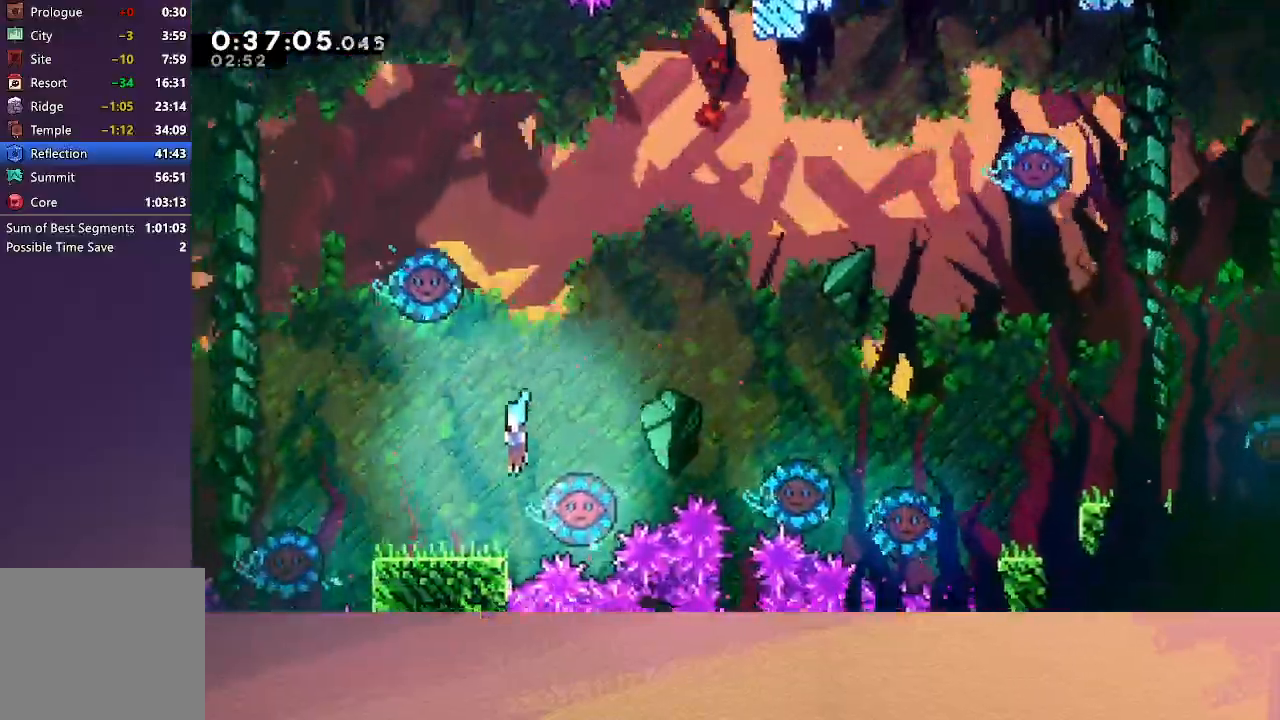
{"buttons": ["DPAD_LEFT"], "left_stick": "center", "events": [[117, "CIRCLE", "down"], [150, "DPAD_LEFT", "up"], [167, "DPAD_DOWN", "up"], [183, "DPAD_RIGHT", "down"], [217, "CIRCLE", "up"], [300, "CROSS", "down"], [433, "CROSS", "up"], [450, "DPAD_RIGHT", "up"], [483, "DPAD_LEFT", "down"]]}
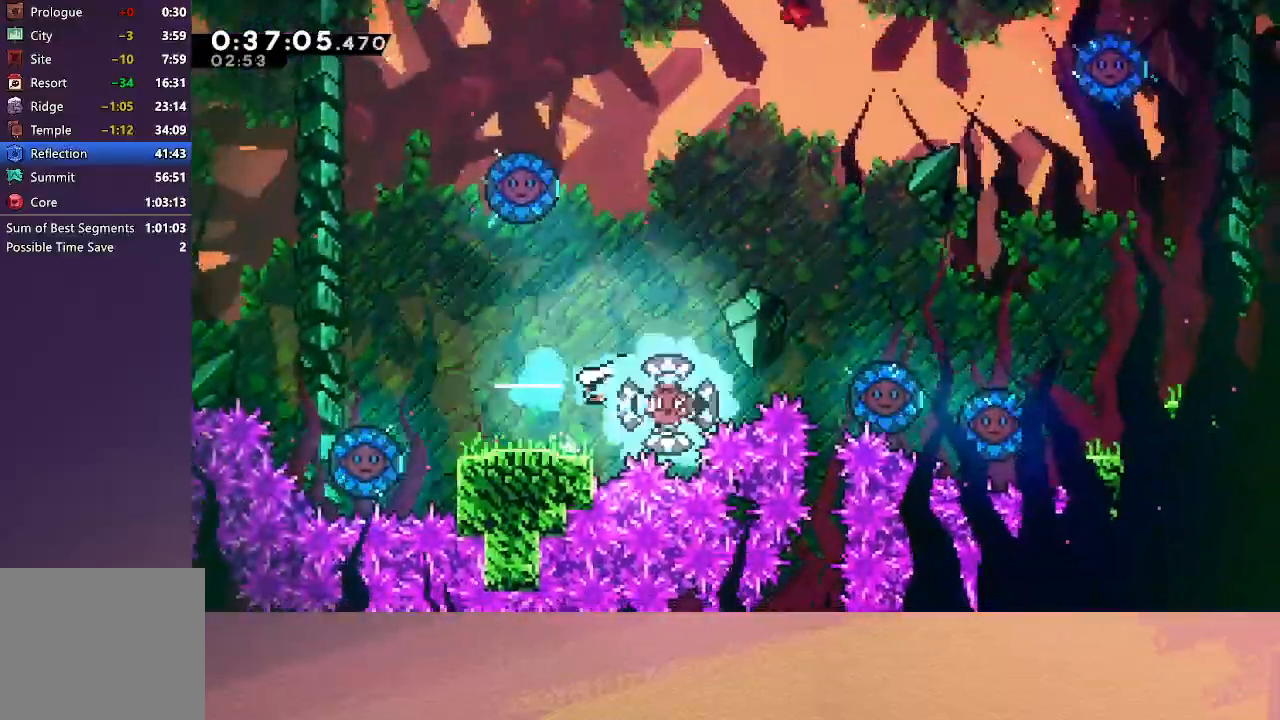
{"buttons": ["DPAD_LEFT"], "left_stick": "center", "events": []}